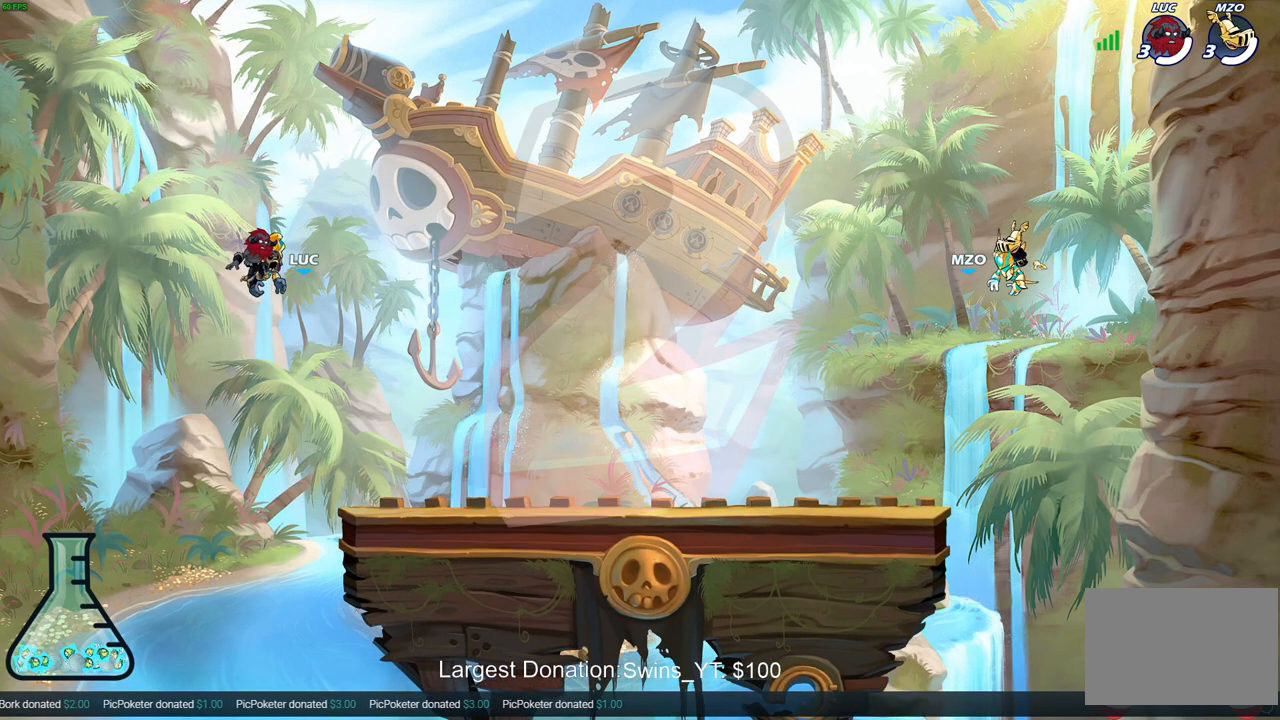
Gameplay with a controller (PlayStation layout); each line is a JSON object with the inputs held at the frame after it. "events" lists button and stick changes between this image and that frame as [ms after this image, input, new state], when the widget could be followed in between.
{"buttons": ["SELECT"], "left_stick": "center", "right_stick": "center", "events": [[417, "SELECT", "down"]]}
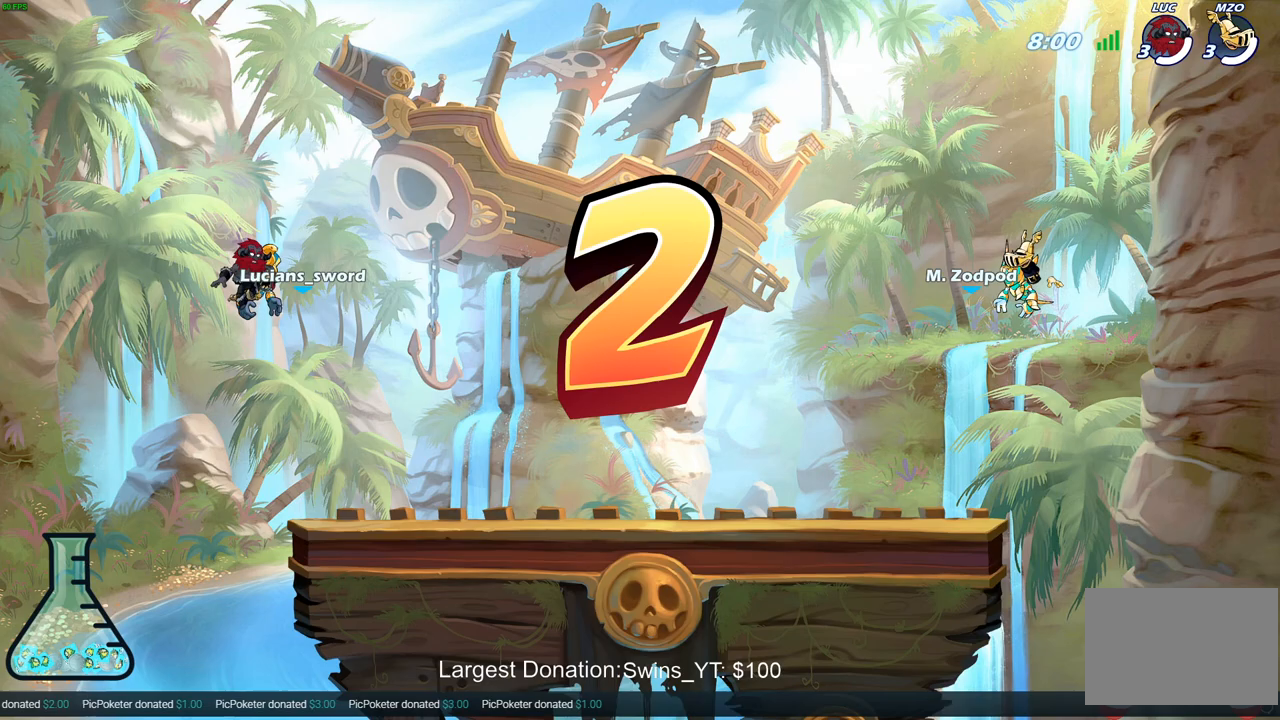
{"buttons": ["SELECT"], "left_stick": "center", "right_stick": "center", "events": []}
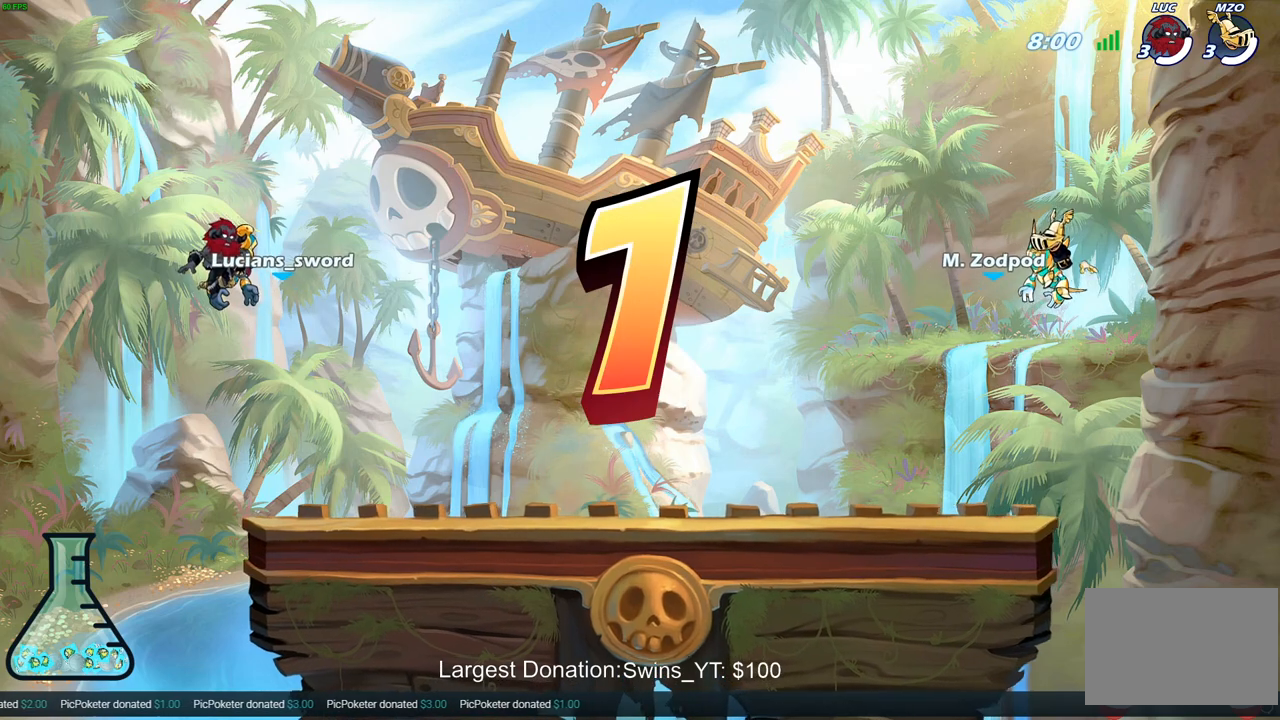
{"buttons": ["SELECT"], "left_stick": "center", "right_stick": "center", "events": []}
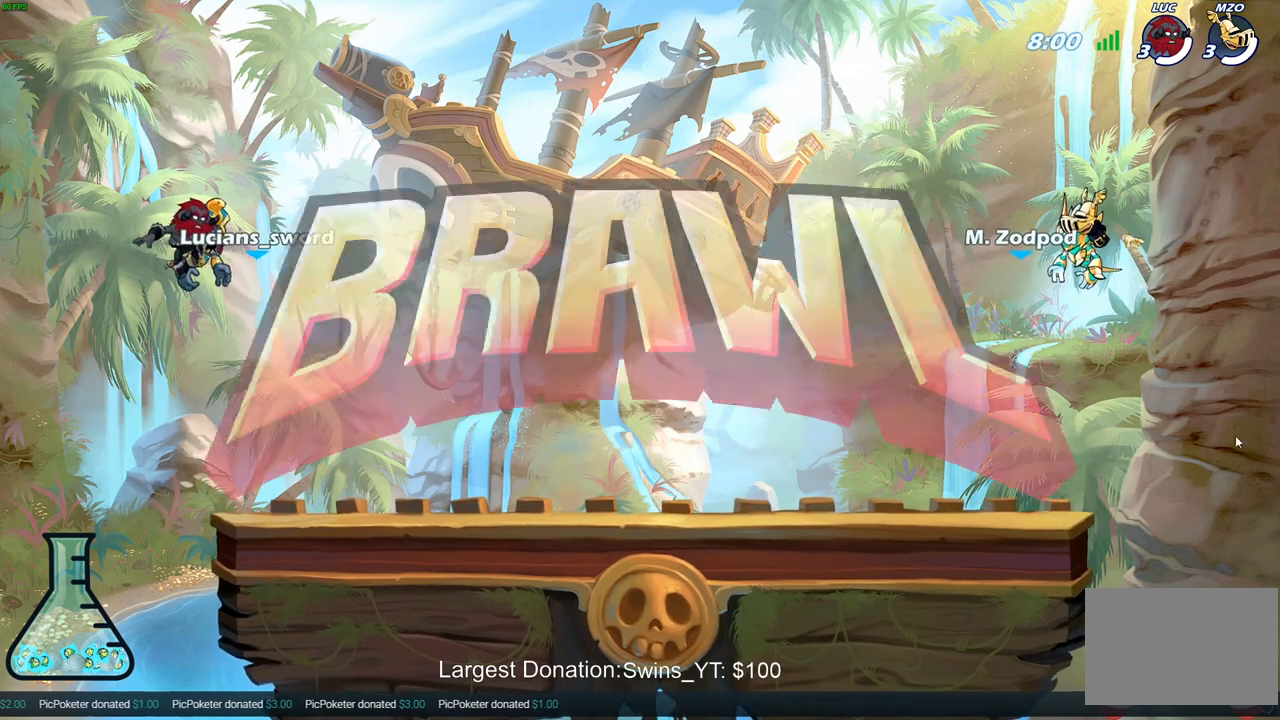
{"buttons": ["SELECT"], "left_stick": "center", "right_stick": "center", "events": []}
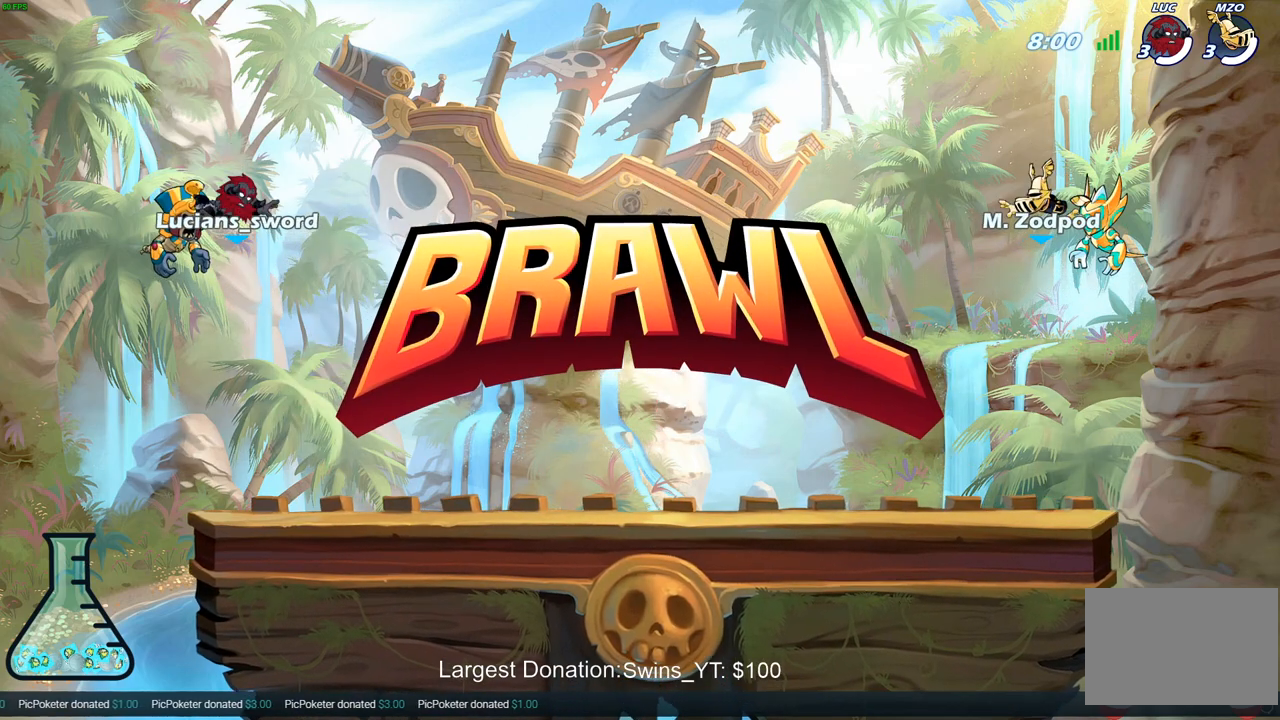
{"buttons": ["SELECT"], "left_stick": "center", "right_stick": "center", "events": []}
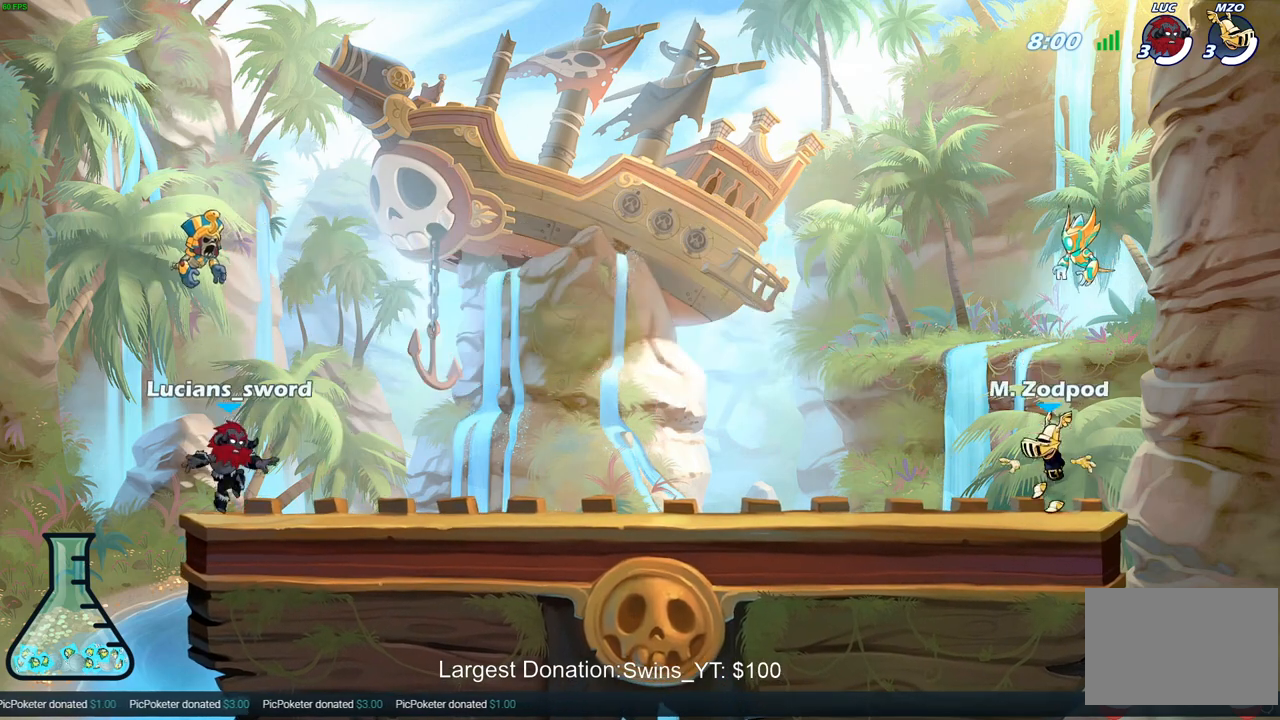
{"buttons": ["SELECT"], "left_stick": "center", "right_stick": "center", "events": []}
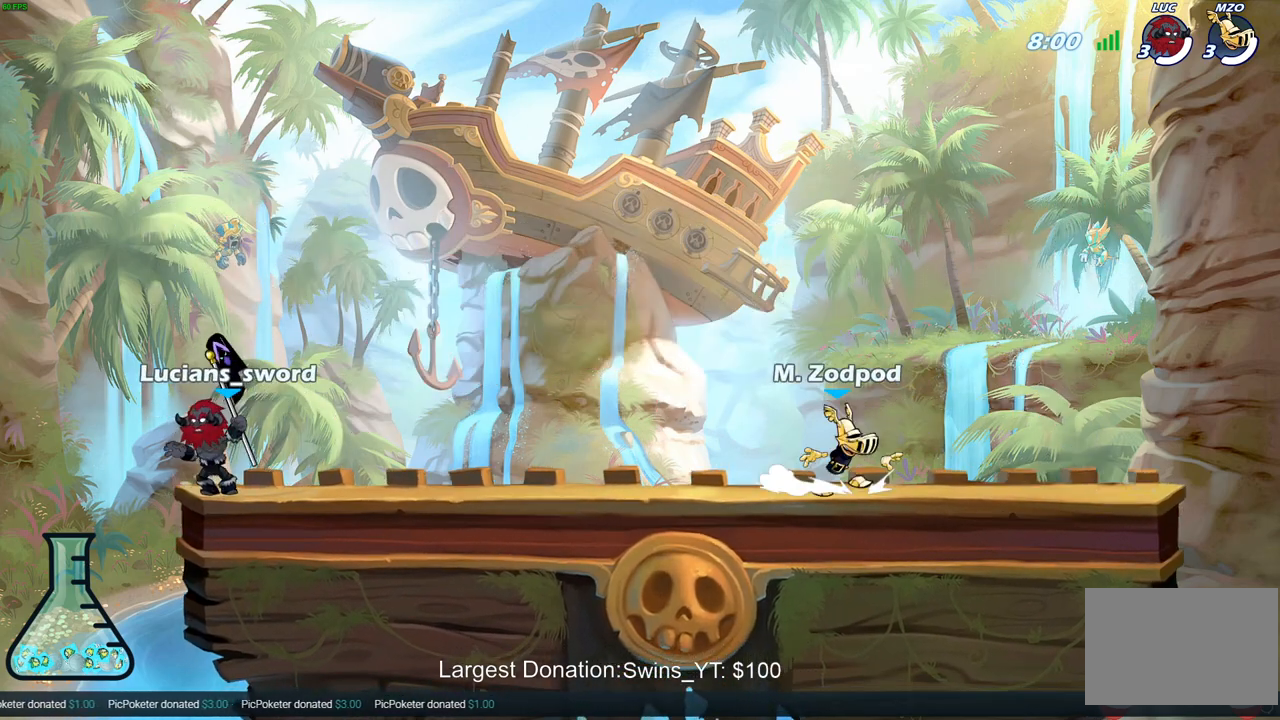
{"buttons": [], "left_stick": "center", "right_stick": "center", "events": [[67, "SELECT", "up"]]}
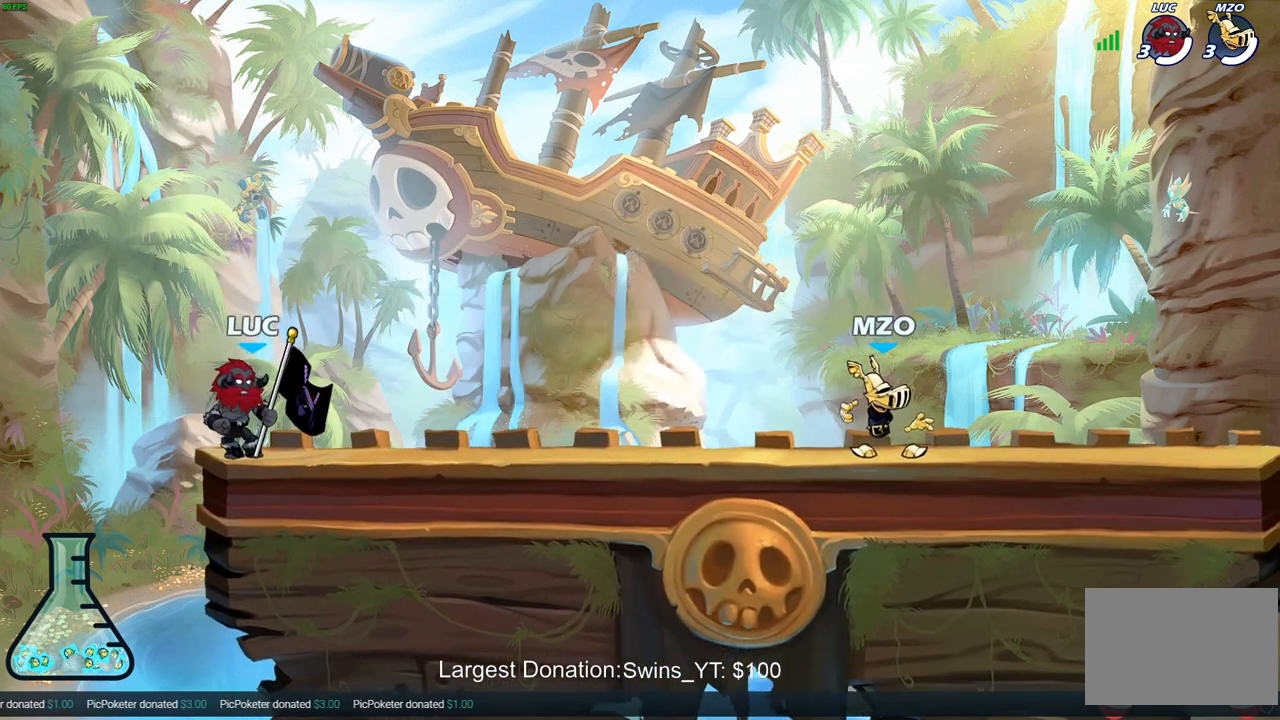
{"buttons": [], "left_stick": "down-right", "right_stick": "center", "events": [[233, "left_stick", "up-right"], [333, "R2", "down"], [367, "CROSS", "down"], [367, "left_stick", "down-right"], [467, "CROSS", "up"], [483, "R2", "up"]]}
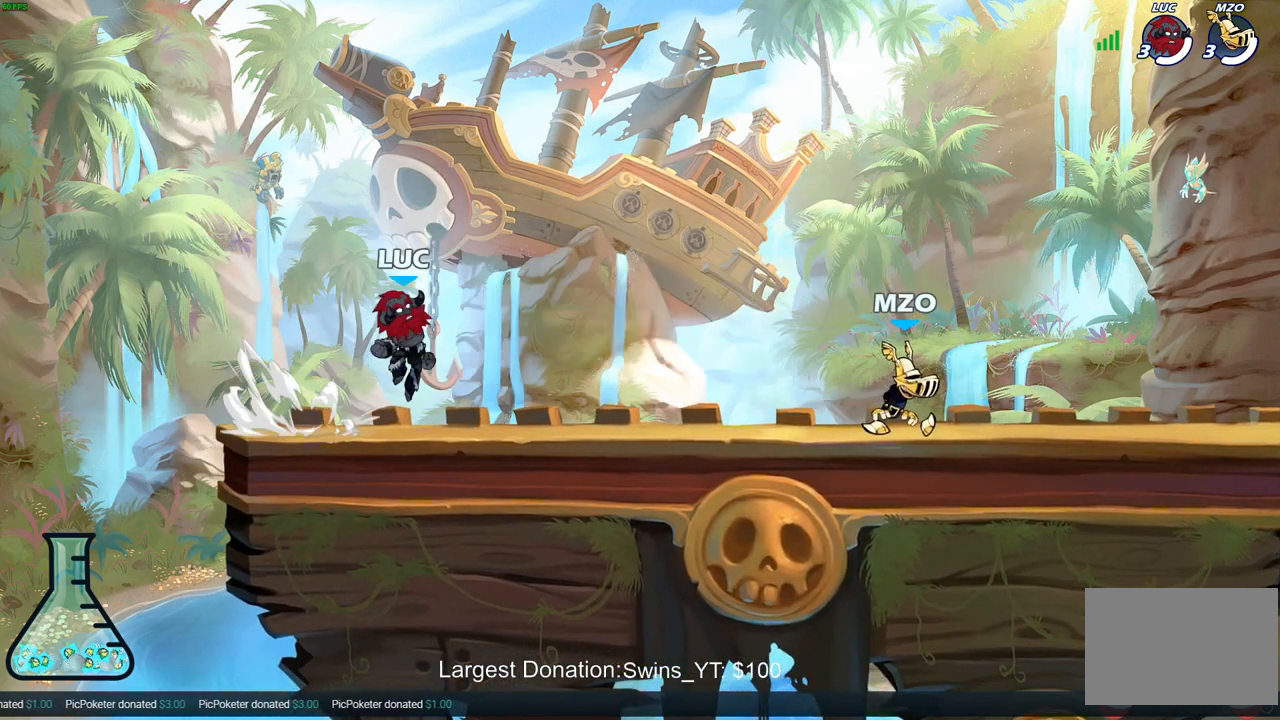
{"buttons": ["CROSS"], "left_stick": "left", "right_stick": "center", "events": [[117, "left_stick", "right"], [167, "R2", "down"], [200, "CROSS", "down"], [300, "CROSS", "up"], [300, "R2", "up"], [367, "left_stick", "down"], [433, "CROSS", "down"], [433, "left_stick", "left"]]}
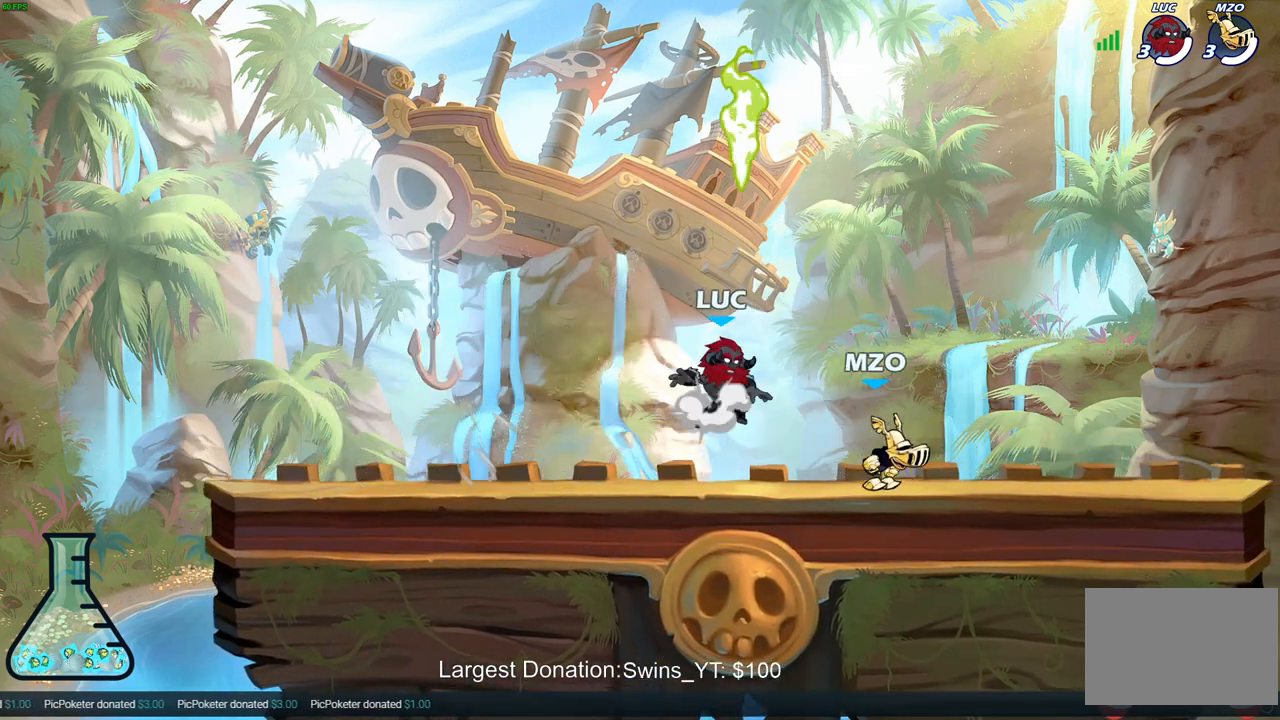
{"buttons": [], "left_stick": "left", "right_stick": "center", "events": [[33, "CROSS", "up"], [100, "CROSS", "down"], [150, "R1", "down"], [233, "CROSS", "up"], [267, "R1", "up"]]}
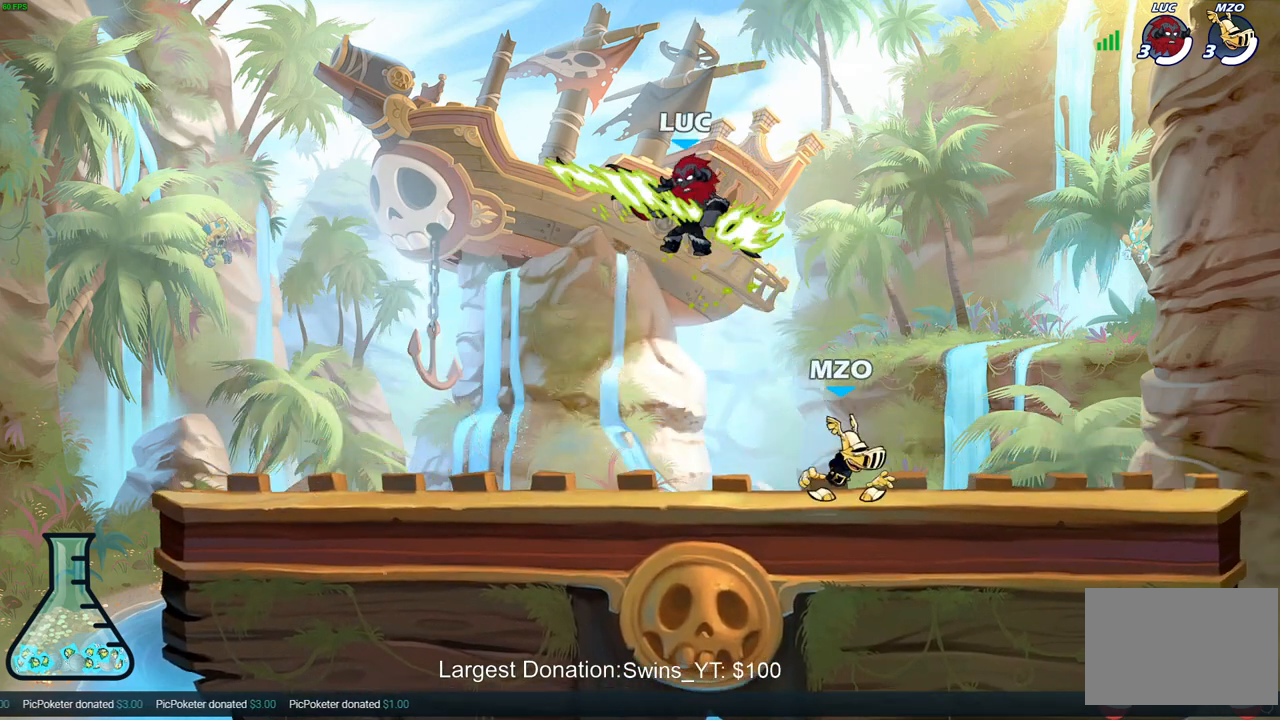
{"buttons": ["CIRCLE"], "left_stick": "center", "right_stick": "center", "events": [[50, "left_stick", "center"], [100, "R2", "down"], [133, "CIRCLE", "down"], [250, "R2", "up"]]}
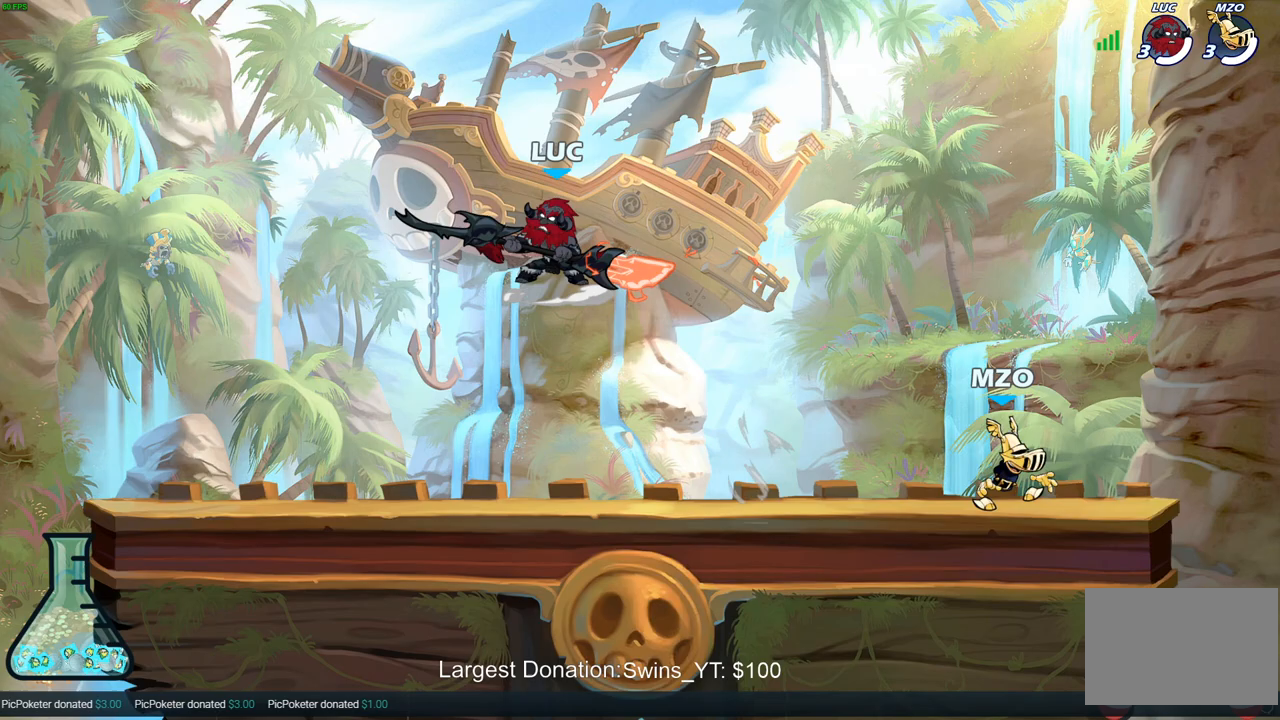
{"buttons": [], "left_stick": "center", "right_stick": "center", "events": [[217, "CIRCLE", "up"]]}
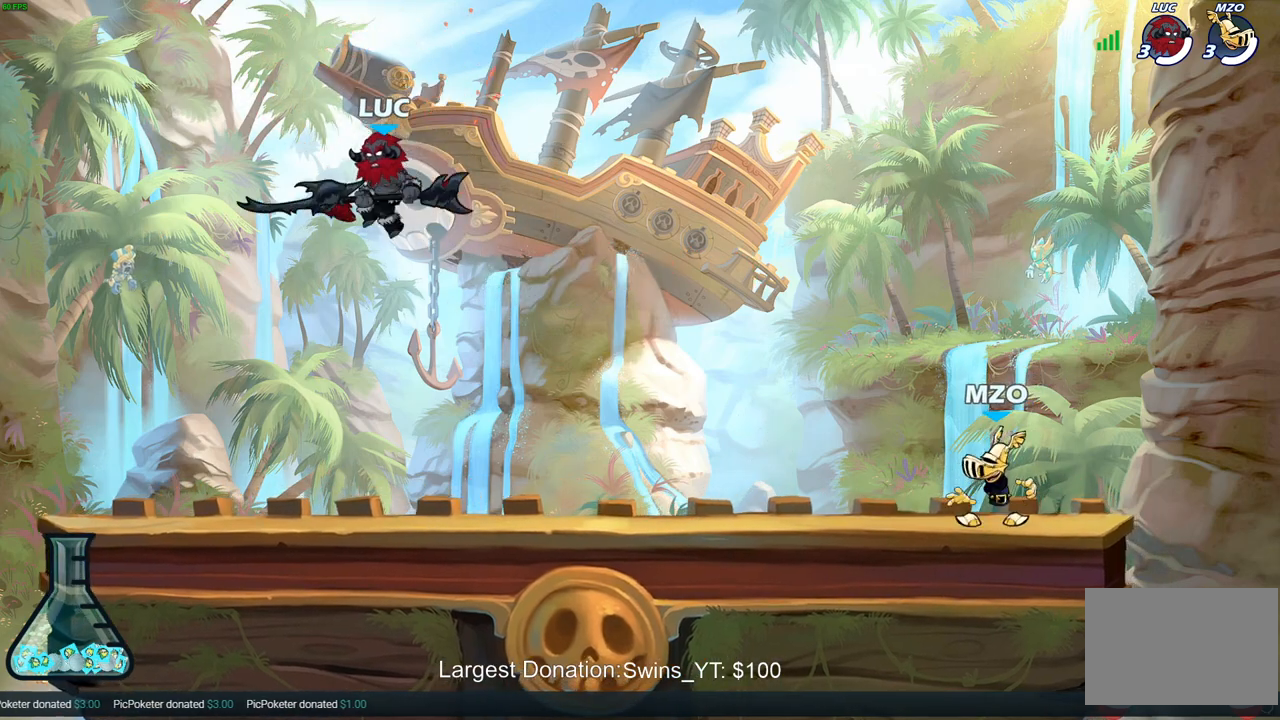
{"buttons": [], "left_stick": "right", "right_stick": "center", "events": [[433, "left_stick", "right"]]}
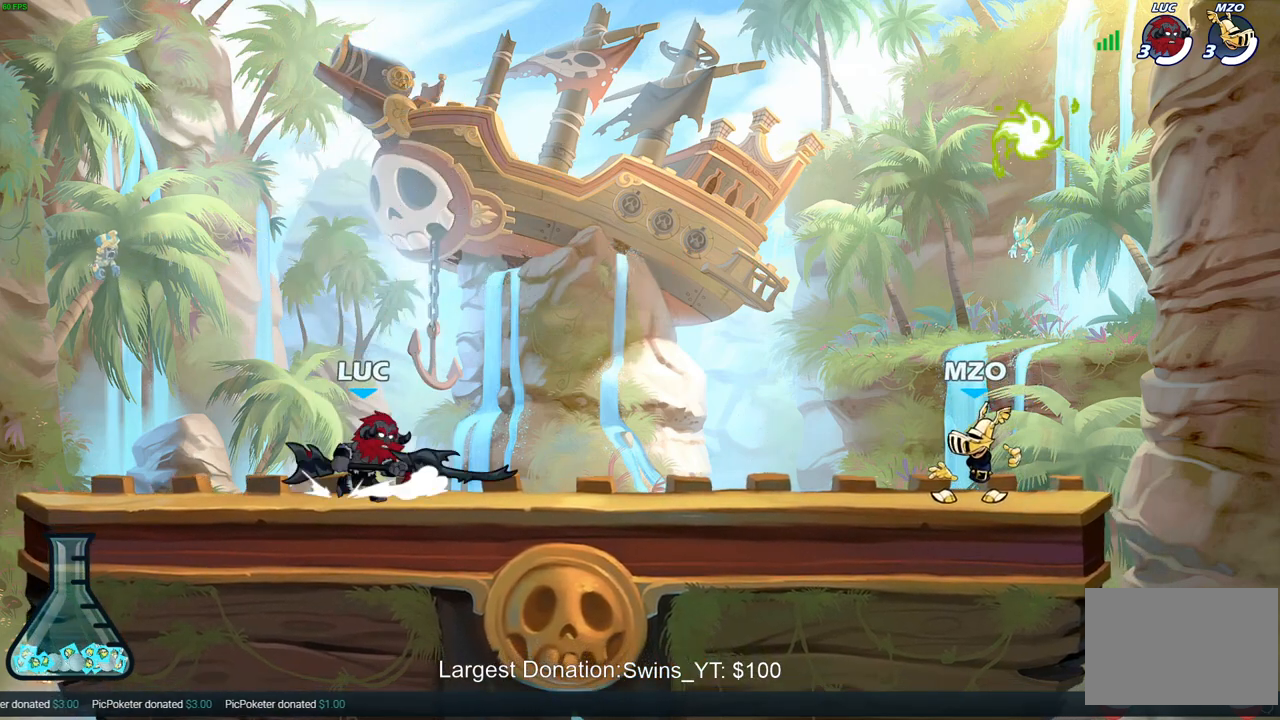
{"buttons": [], "left_stick": "left", "right_stick": "center", "events": [[133, "R2", "down"], [167, "CROSS", "down"], [250, "R2", "up"], [283, "CROSS", "up"], [283, "left_stick", "down-left"], [467, "left_stick", "left"]]}
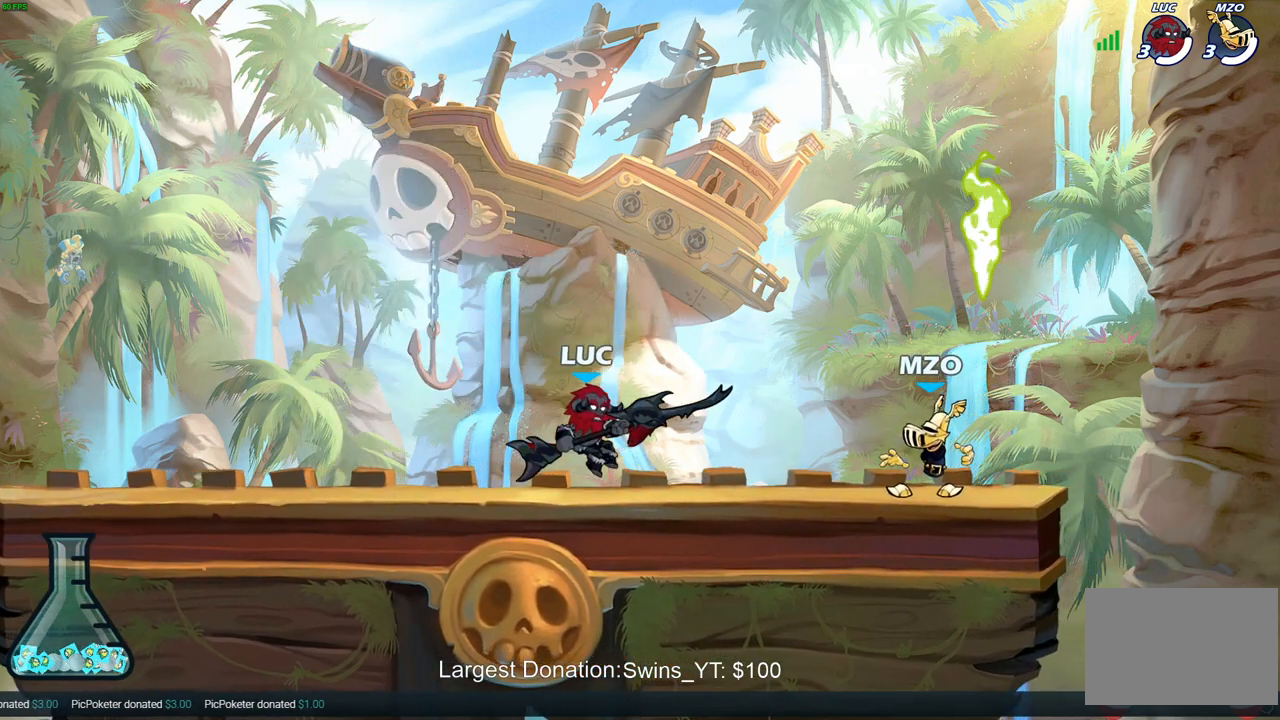
{"buttons": [], "left_stick": "right", "right_stick": "center", "events": [[67, "R2", "down"], [100, "CROSS", "down"], [183, "R2", "up"], [200, "CROSS", "up"], [200, "left_stick", "down-left"], [333, "left_stick", "down-right"], [433, "left_stick", "right"]]}
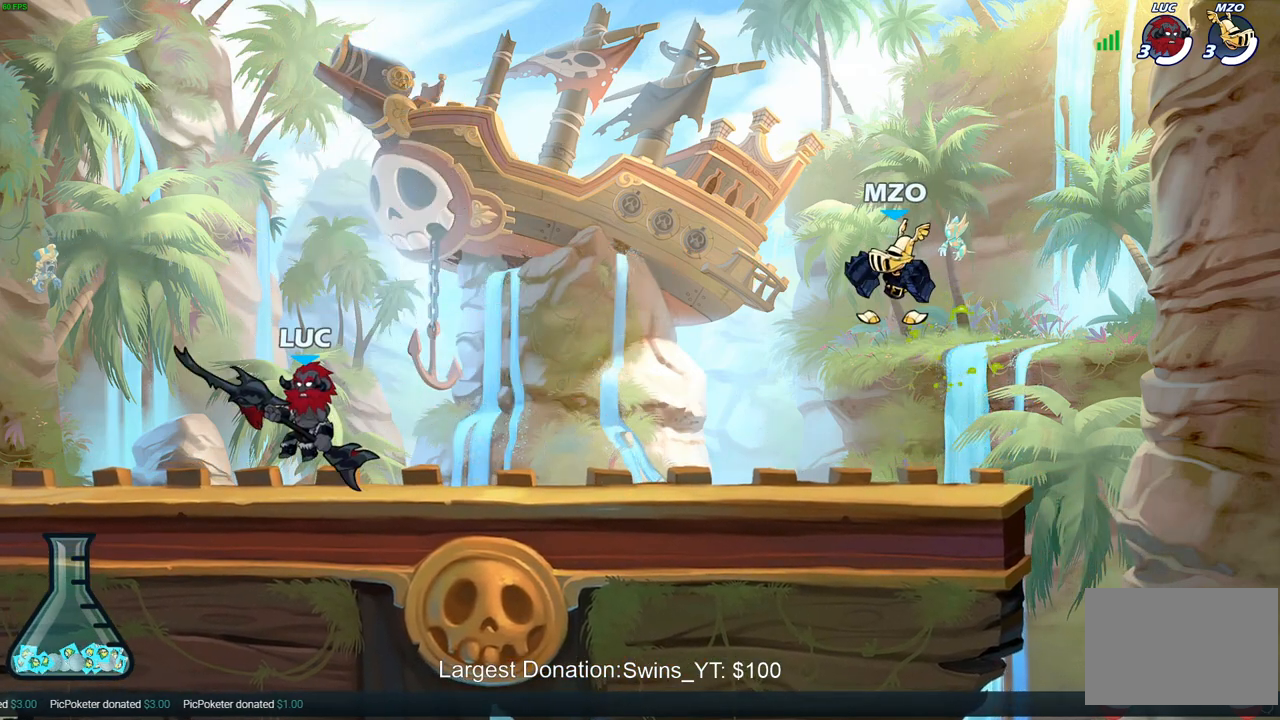
{"buttons": ["CROSS", "SQUARE", "R2"], "left_stick": "down", "right_stick": "center", "events": [[50, "R2", "down"], [183, "R2", "up"], [417, "R2", "down"], [433, "CROSS", "down"], [433, "left_stick", "down"], [500, "SQUARE", "down"]]}
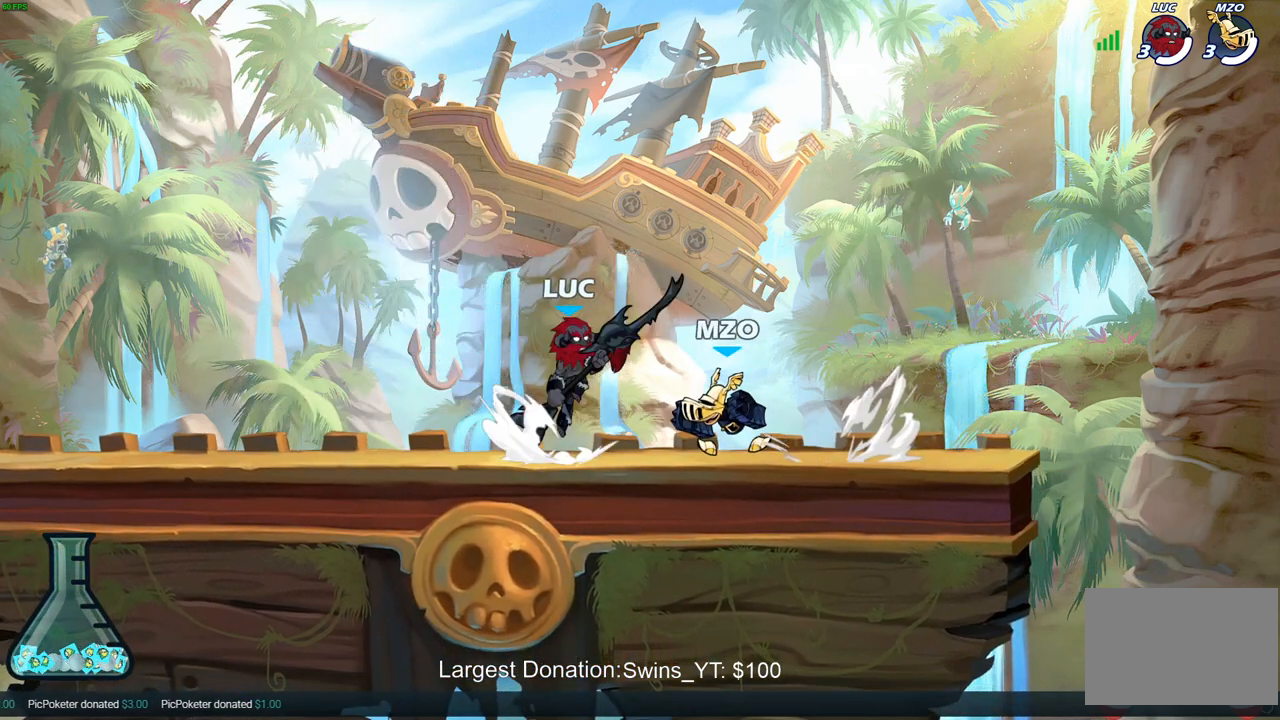
{"buttons": [], "left_stick": "center", "right_stick": "center", "events": [[17, "R2", "up"], [33, "CROSS", "up"], [83, "SQUARE", "up"], [100, "left_stick", "center"]]}
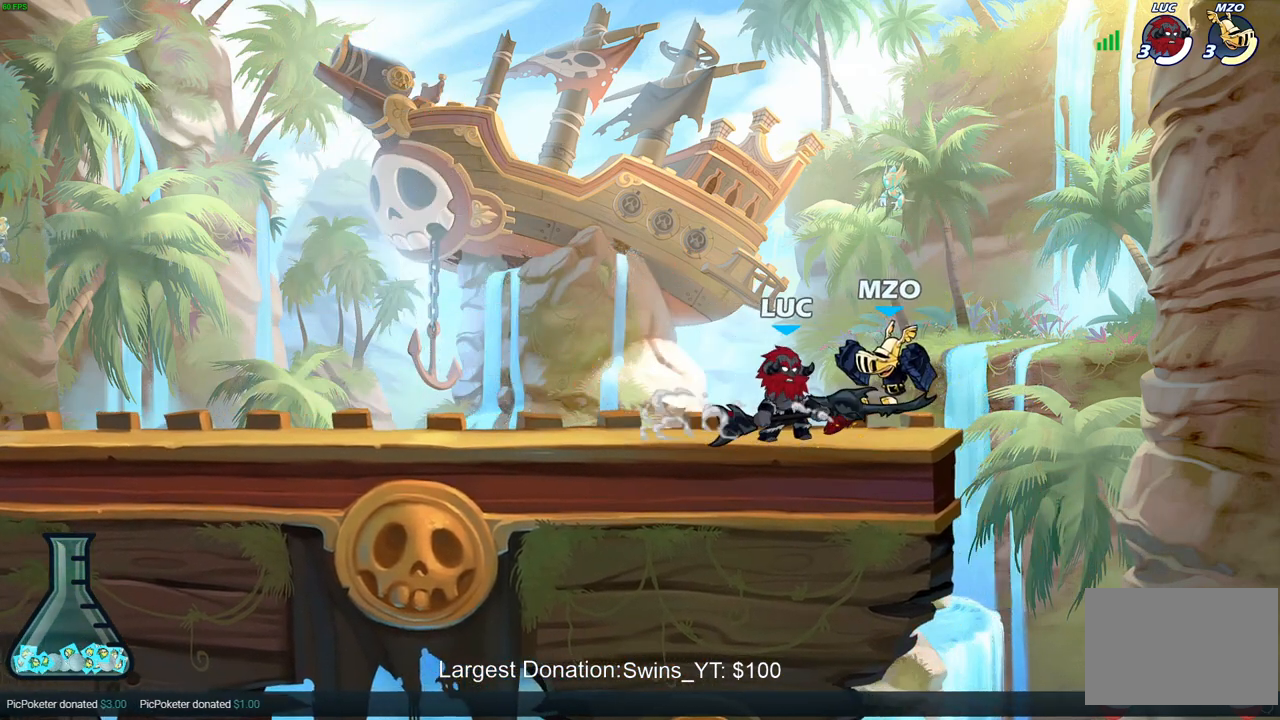
{"buttons": [], "left_stick": "center", "right_stick": "center", "events": [[50, "SQUARE", "down"], [133, "SQUARE", "up"], [200, "SQUARE", "down"], [300, "SQUARE", "up"], [383, "SQUARE", "down"], [467, "SQUARE", "up"]]}
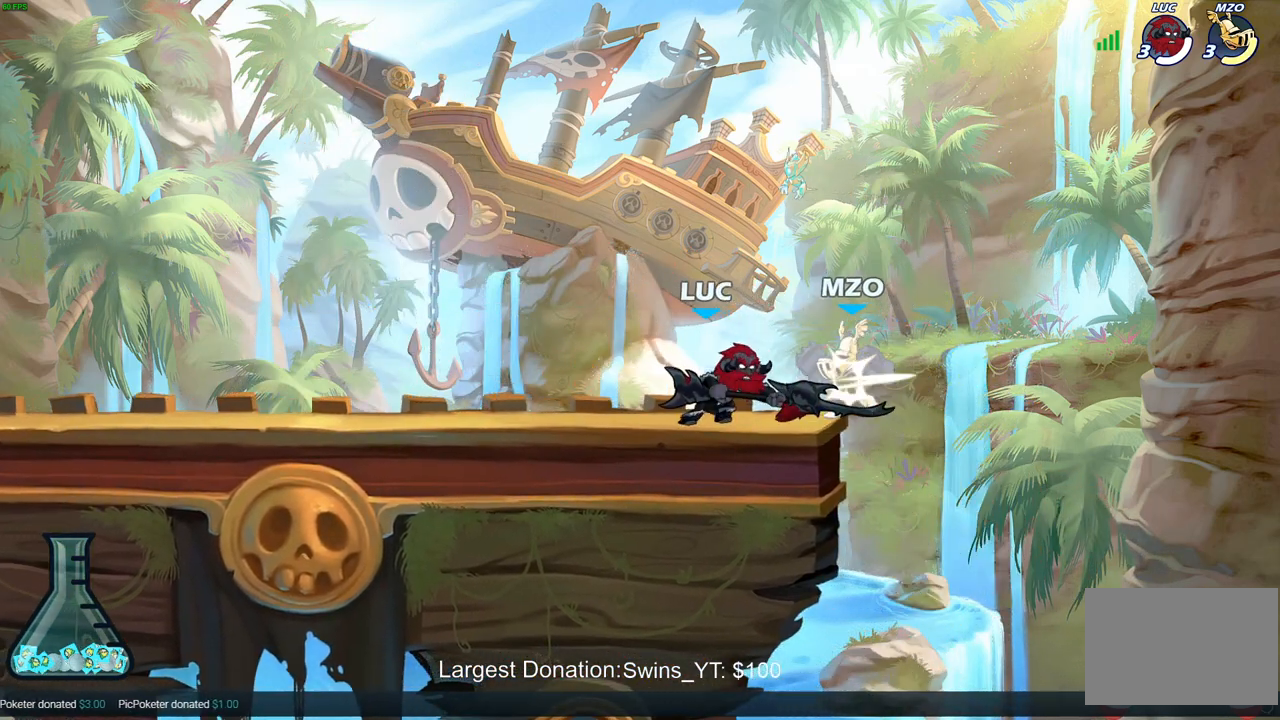
{"buttons": [], "left_stick": "down", "right_stick": "center", "events": [[33, "SQUARE", "down"], [133, "SQUARE", "up"], [217, "SQUARE", "down"], [367, "SQUARE", "up"], [500, "left_stick", "down"]]}
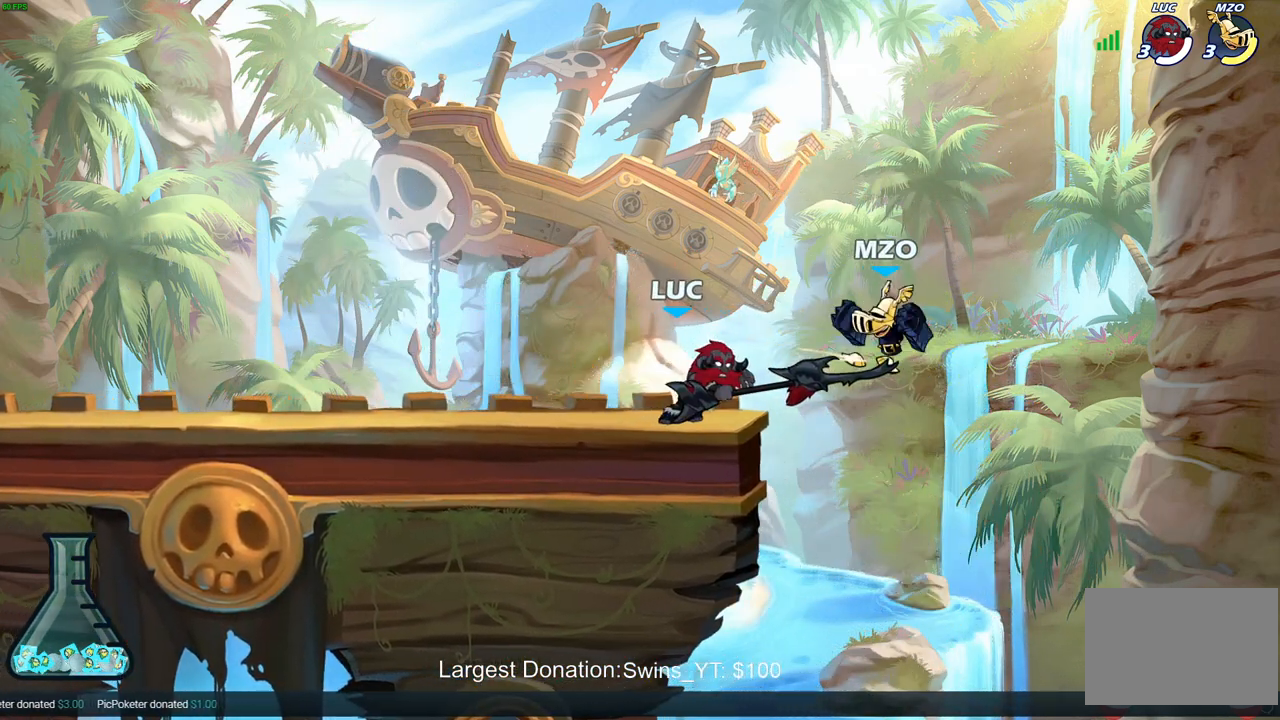
{"buttons": [], "left_stick": "center", "right_stick": "center", "events": [[67, "R2", "down"], [83, "SQUARE", "down"], [183, "R2", "up"], [200, "SQUARE", "up"], [200, "left_stick", "center"]]}
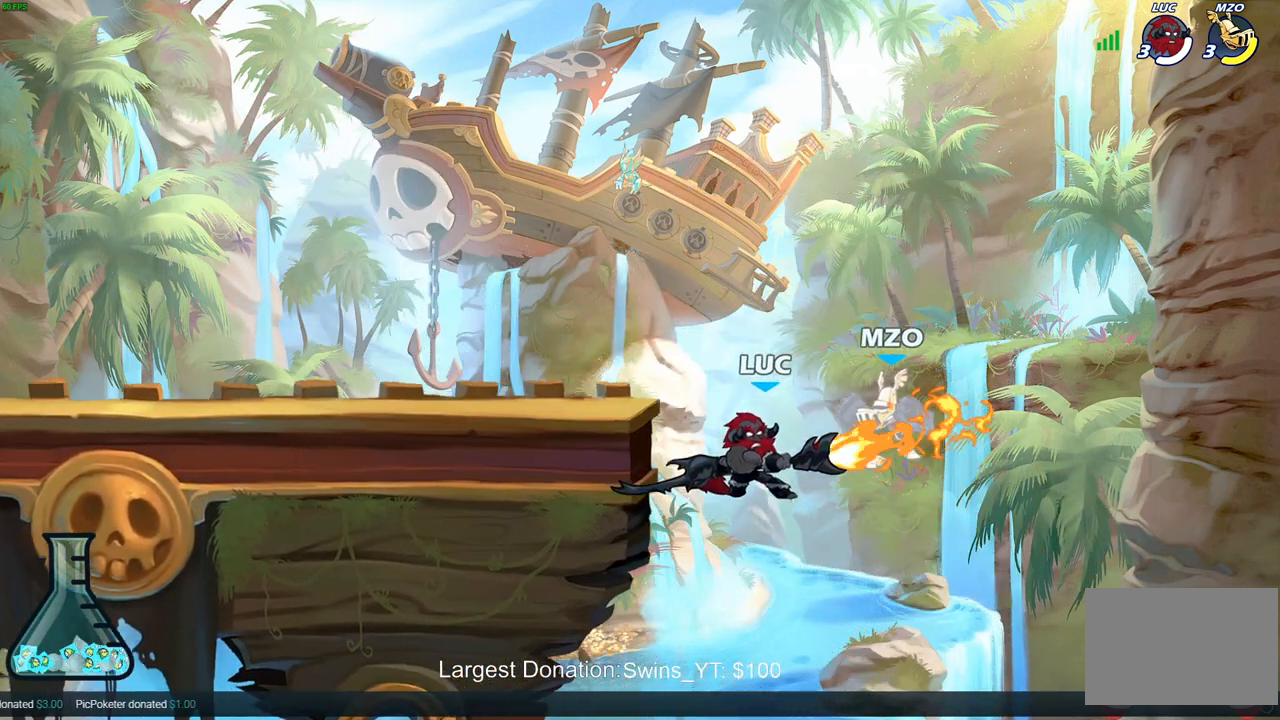
{"buttons": [], "left_stick": "up-left", "right_stick": "center", "events": [[267, "left_stick", "right"], [283, "CROSS", "down"], [467, "CROSS", "up"], [467, "left_stick", "up-left"]]}
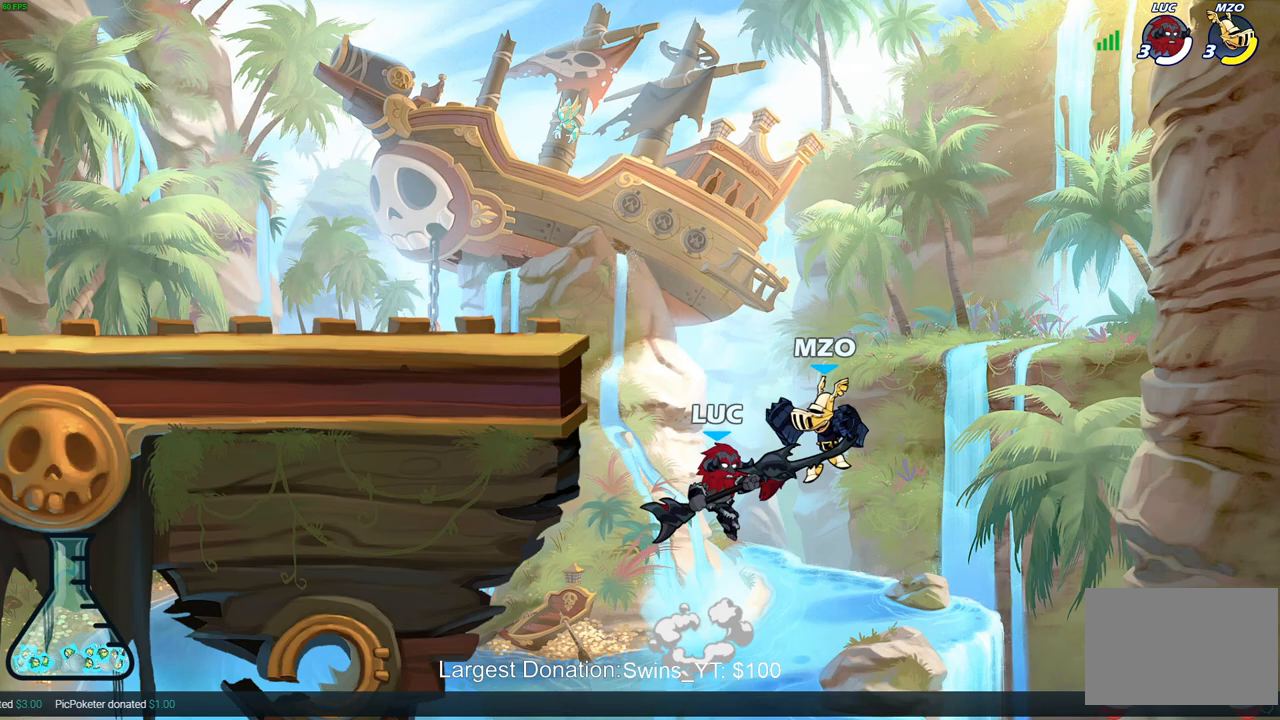
{"buttons": [], "left_stick": "center", "right_stick": "center", "events": [[50, "CIRCLE", "down"], [50, "left_stick", "center"], [483, "CIRCLE", "up"]]}
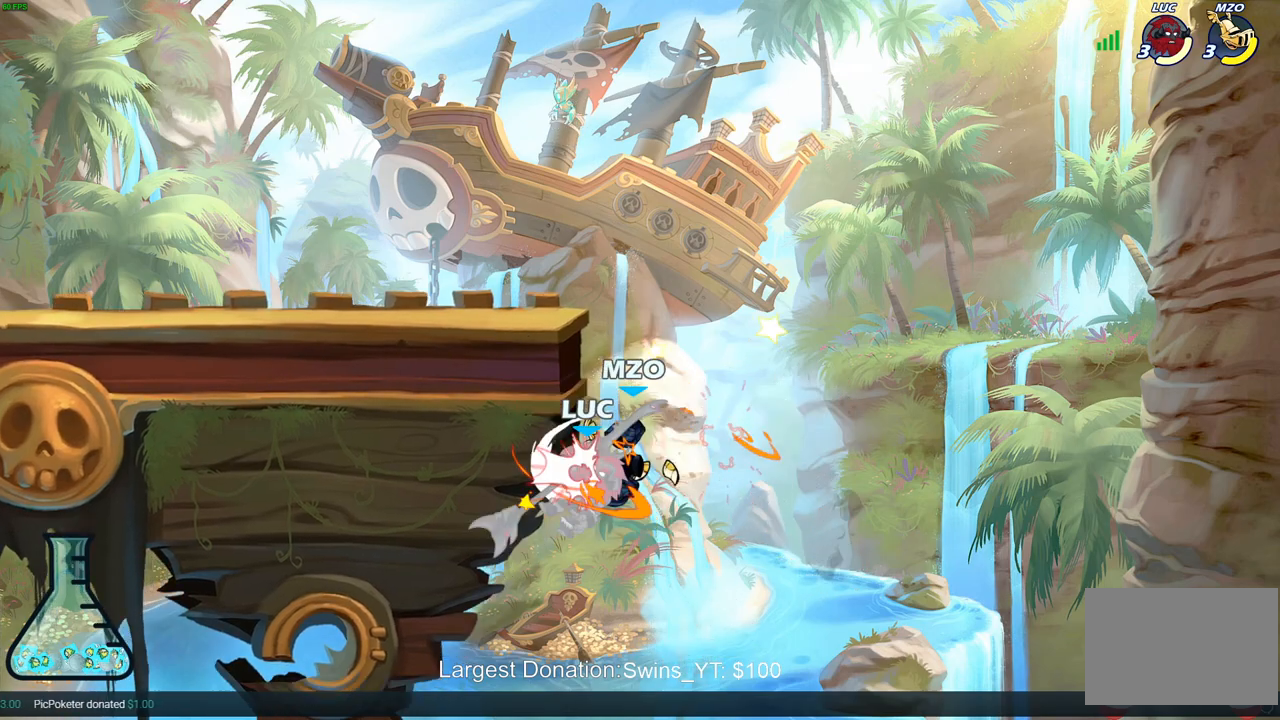
{"buttons": [], "left_stick": "up-left", "right_stick": "center", "events": [[33, "left_stick", "up-left"], [133, "left_stick", "up"], [233, "CROSS", "down"], [300, "SQUARE", "down"], [383, "left_stick", "up-left"], [400, "CROSS", "up"], [433, "SQUARE", "up"]]}
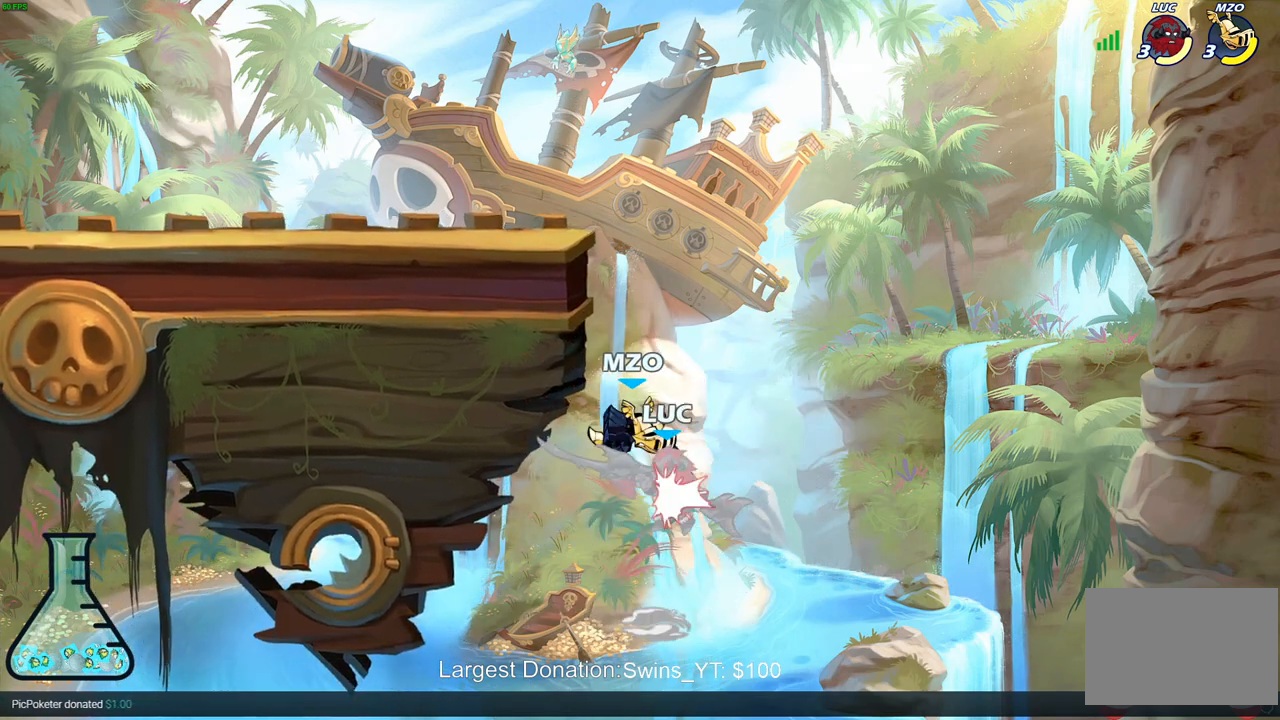
{"buttons": [], "left_stick": "center", "right_stick": "center", "events": [[233, "left_stick", "center"]]}
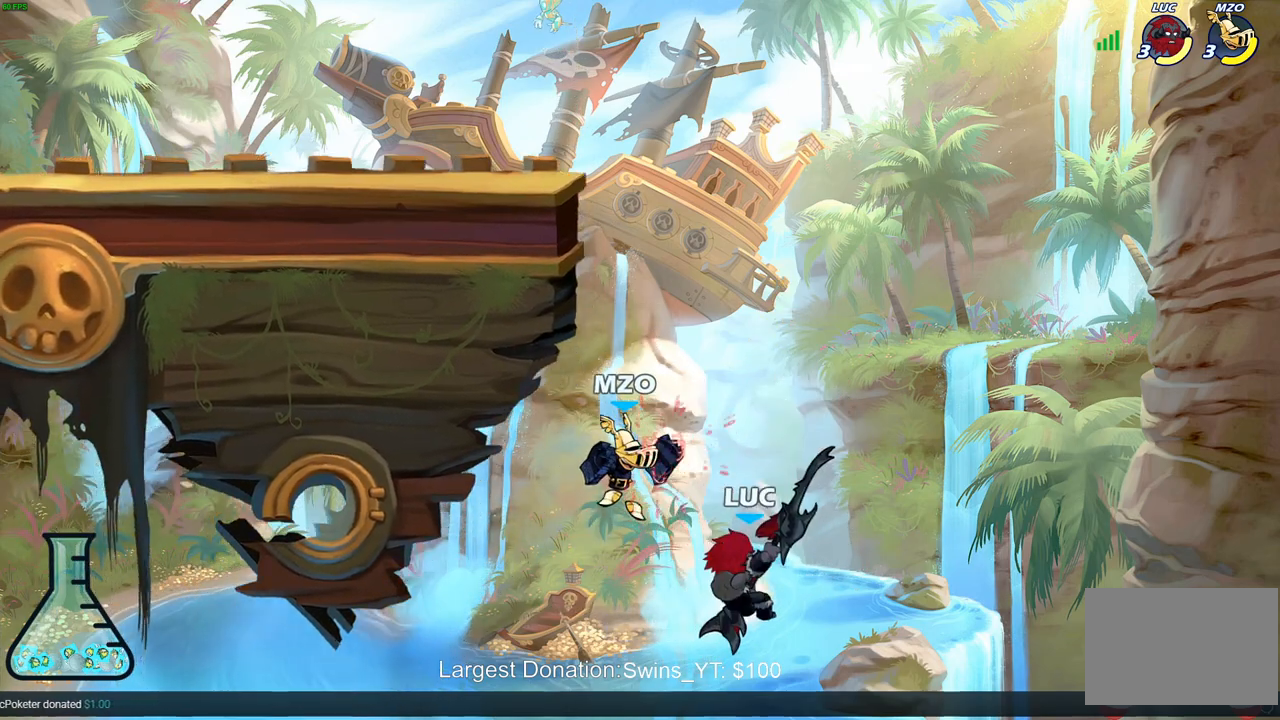
{"buttons": [], "left_stick": "up", "right_stick": "center", "events": [[33, "left_stick", "up"], [133, "R2", "down"], [500, "R2", "up"]]}
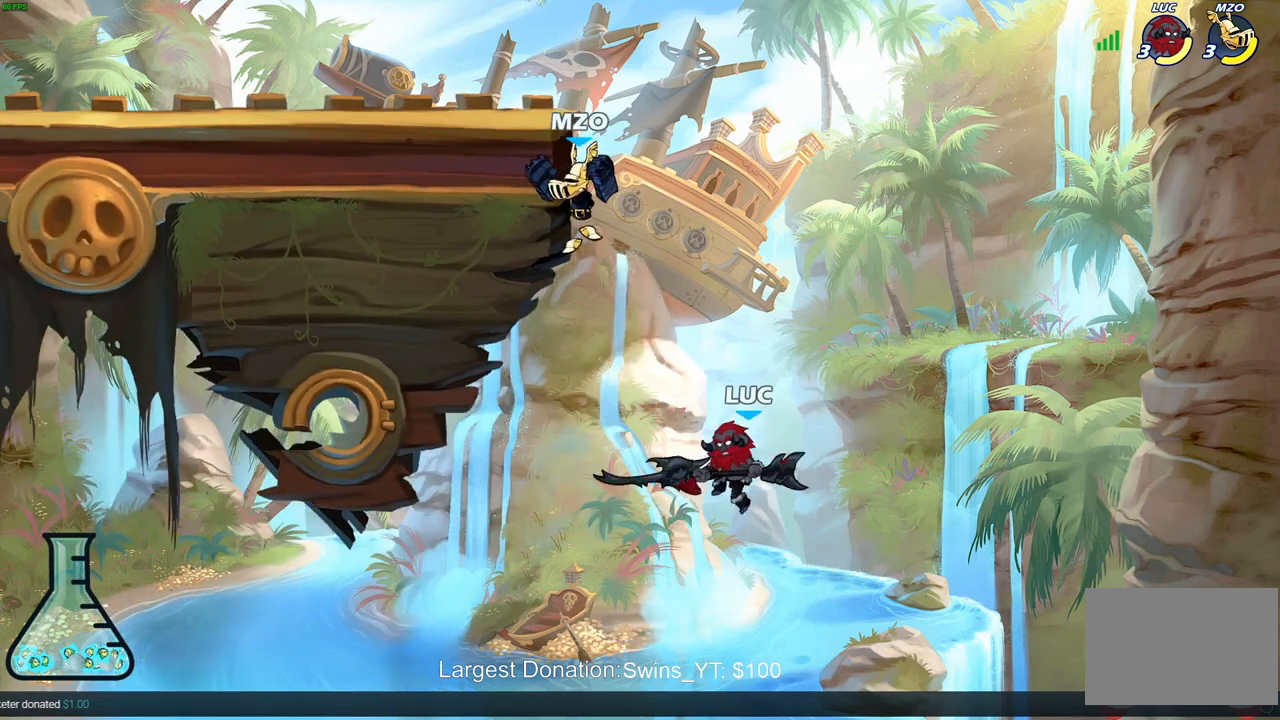
{"buttons": ["CIRCLE"], "left_stick": "left", "right_stick": "center", "events": [[133, "CIRCLE", "down"], [200, "left_stick", "center"], [433, "left_stick", "up-left"], [500, "left_stick", "left"]]}
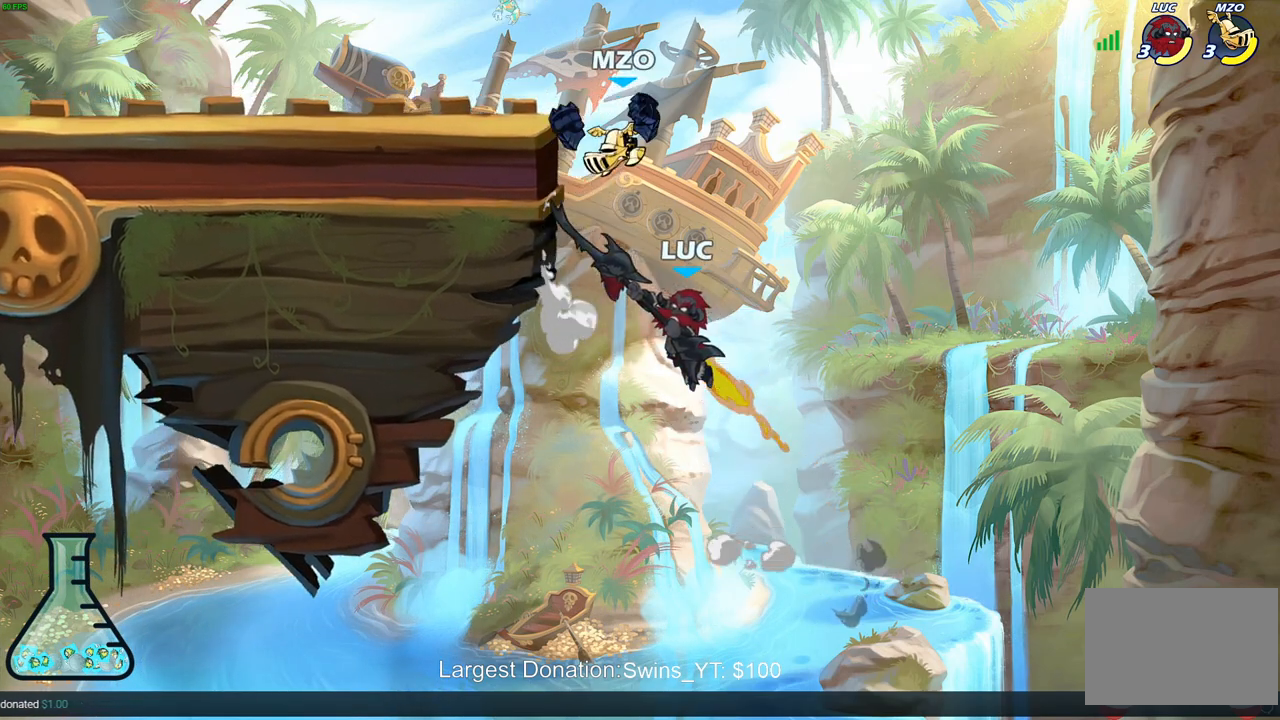
{"buttons": ["CROSS", "R2"], "left_stick": "up", "right_stick": "center", "events": [[200, "CIRCLE", "up"], [300, "left_stick", "up-left"], [383, "CROSS", "down"], [383, "R2", "down"], [417, "left_stick", "up"]]}
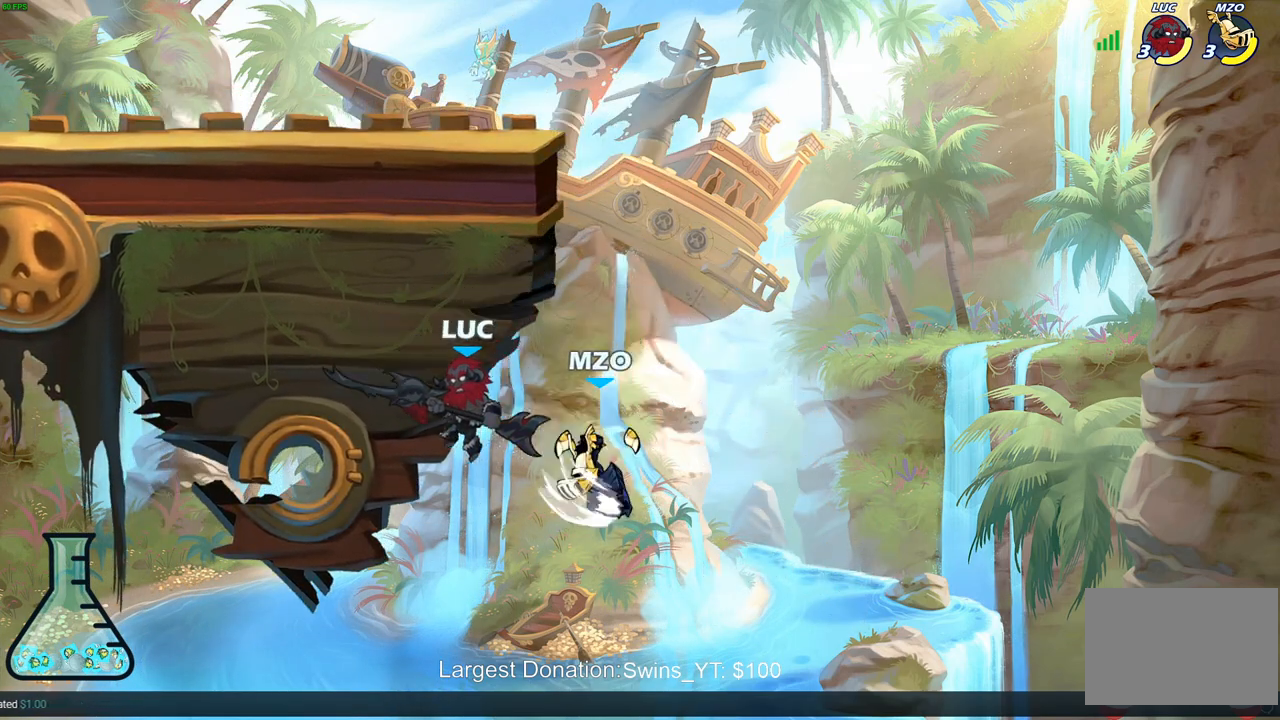
{"buttons": [], "left_stick": "right", "right_stick": "center", "events": [[33, "CROSS", "up"], [33, "R2", "up"], [33, "right_stick", "down-left"], [100, "CROSS", "down"], [100, "SQUARE", "down"], [133, "left_stick", "up-left"], [183, "CROSS", "up"], [183, "SQUARE", "up"], [183, "right_stick", "center"], [200, "left_stick", "center"], [400, "left_stick", "right"]]}
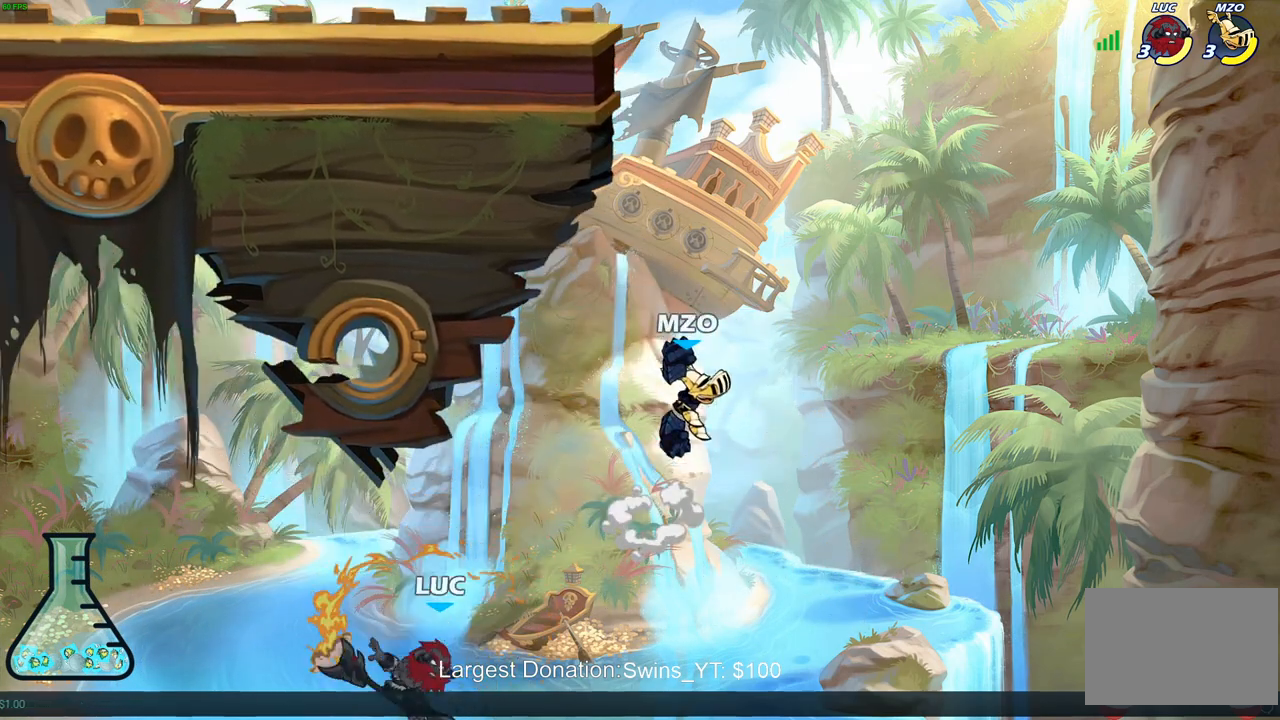
{"buttons": [], "left_stick": "right", "right_stick": "center", "events": []}
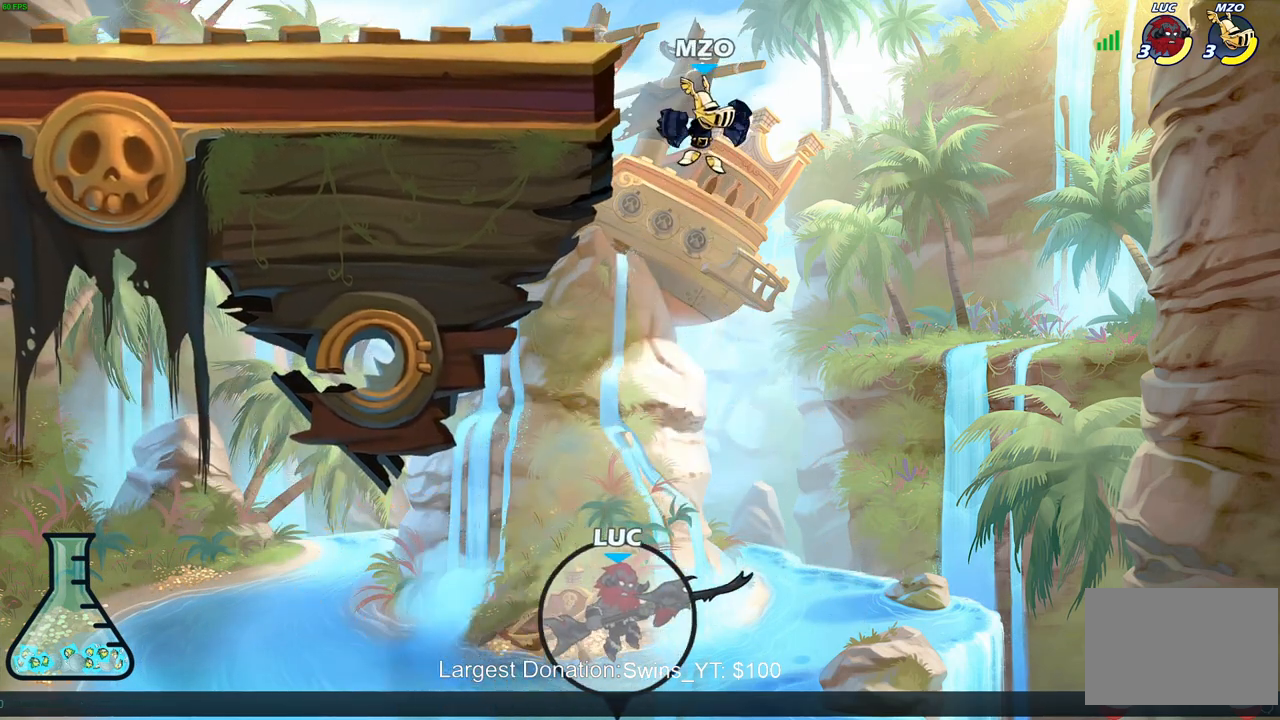
{"buttons": [], "left_stick": "right", "right_stick": "center", "events": []}
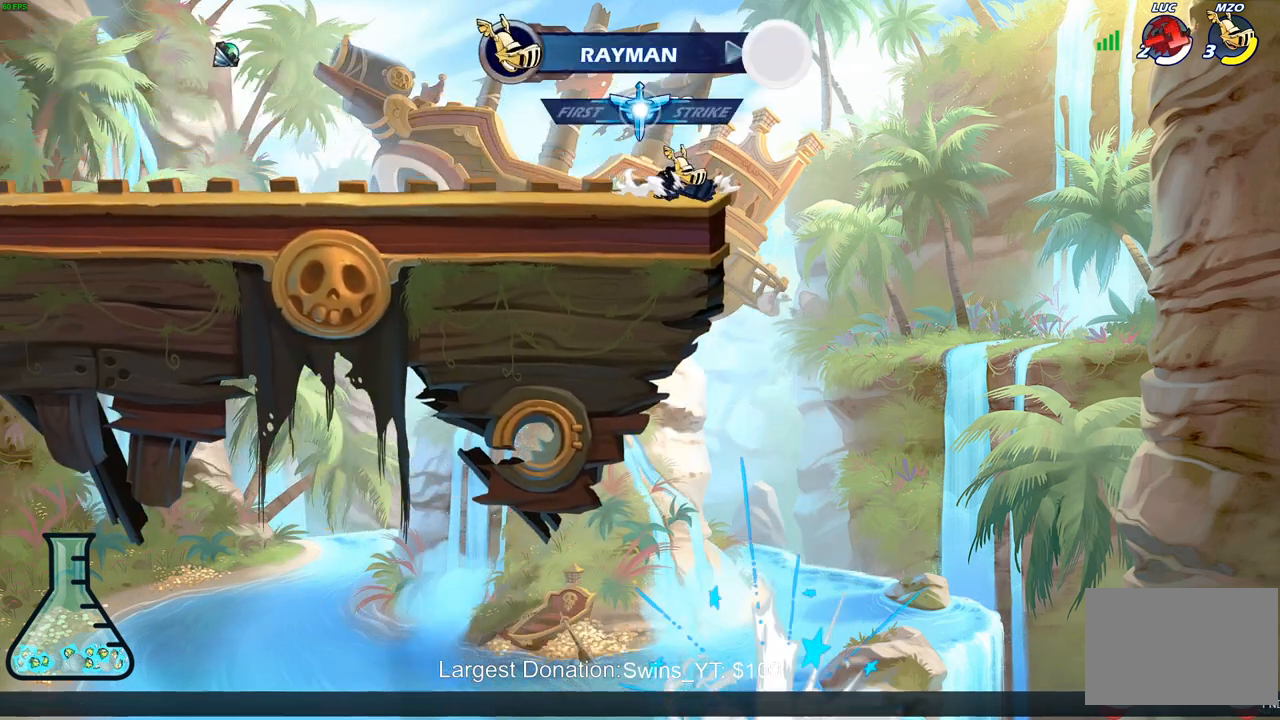
{"buttons": [], "left_stick": "center", "right_stick": "center", "events": [[200, "left_stick", "center"]]}